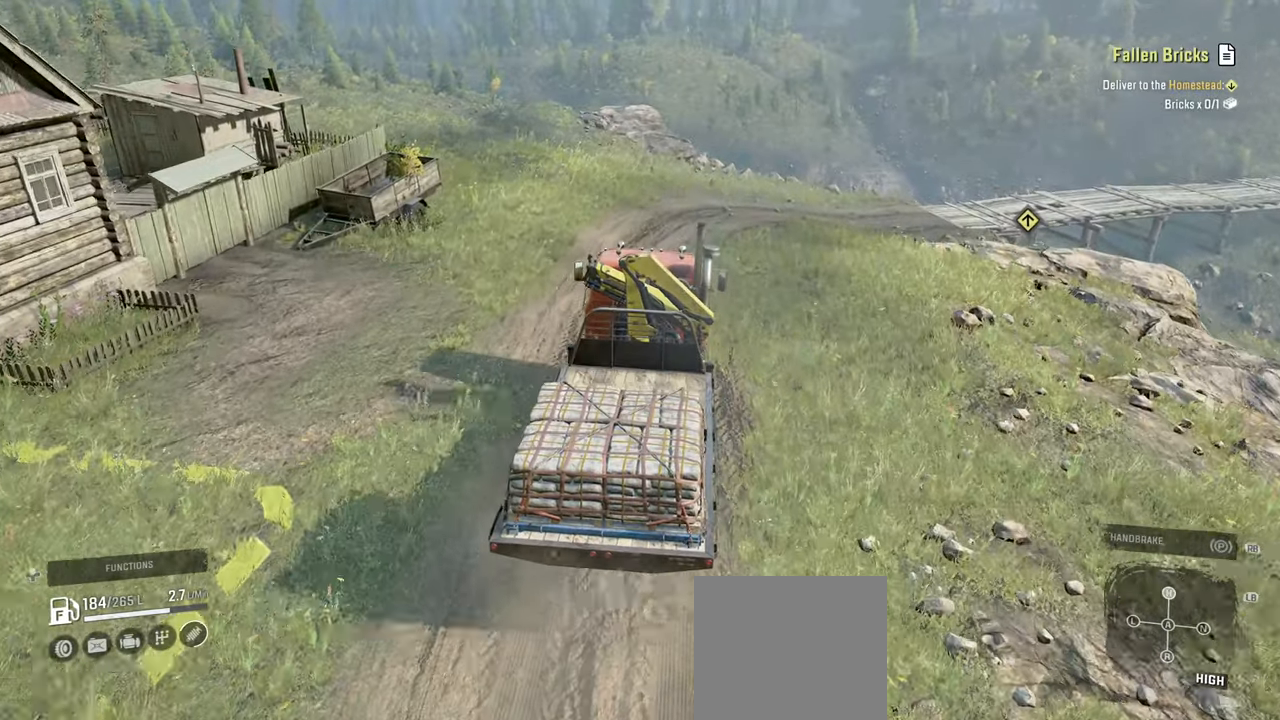
Gameplay with a controller (Xbox layout); each line is a JSON object with the inputs held at the frame after it. "events" lists button and stick changes between this image and that frame as [ms after this image, input, new state], when the widget could be followed in between.
{"buttons": ["L2"], "left_stick": "center", "right_stick": "up-left", "events": [[84, "left_stick", "center"], [317, "left_stick", "left"], [467, "left_stick", "center"]]}
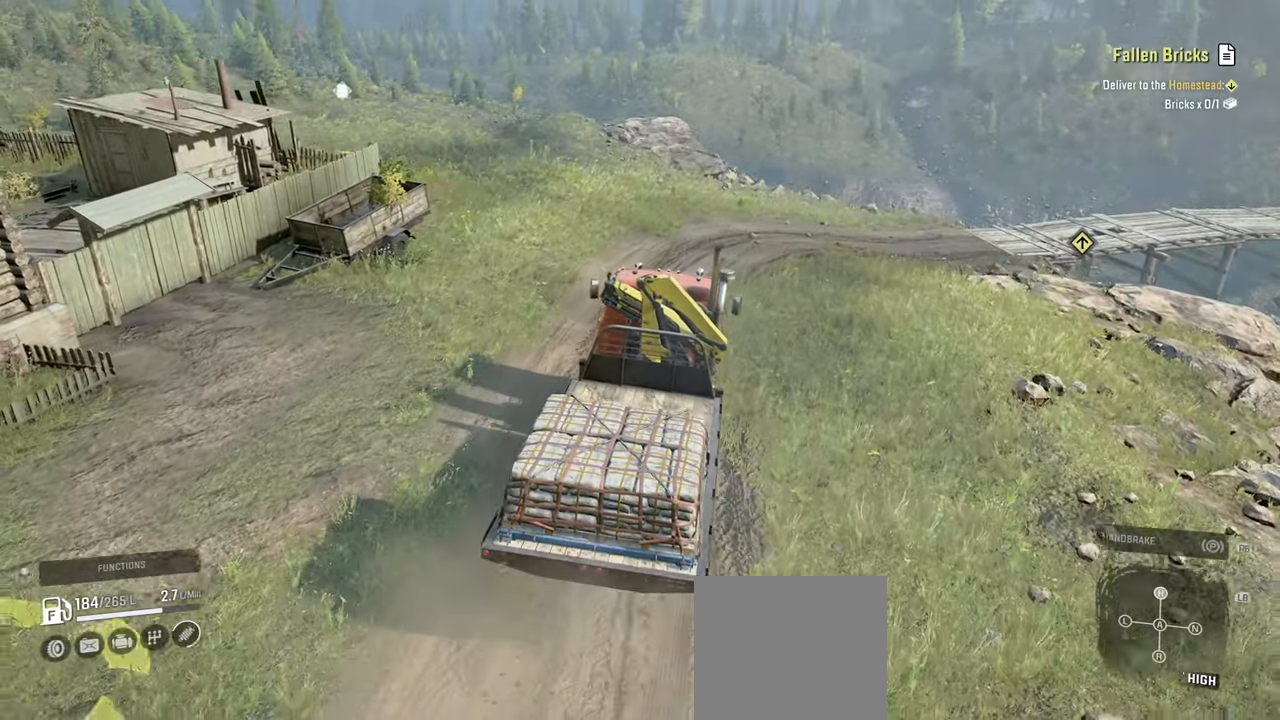
{"buttons": [], "left_stick": "center", "right_stick": "center", "events": [[167, "L2", "up"], [350, "right_stick", "center"]]}
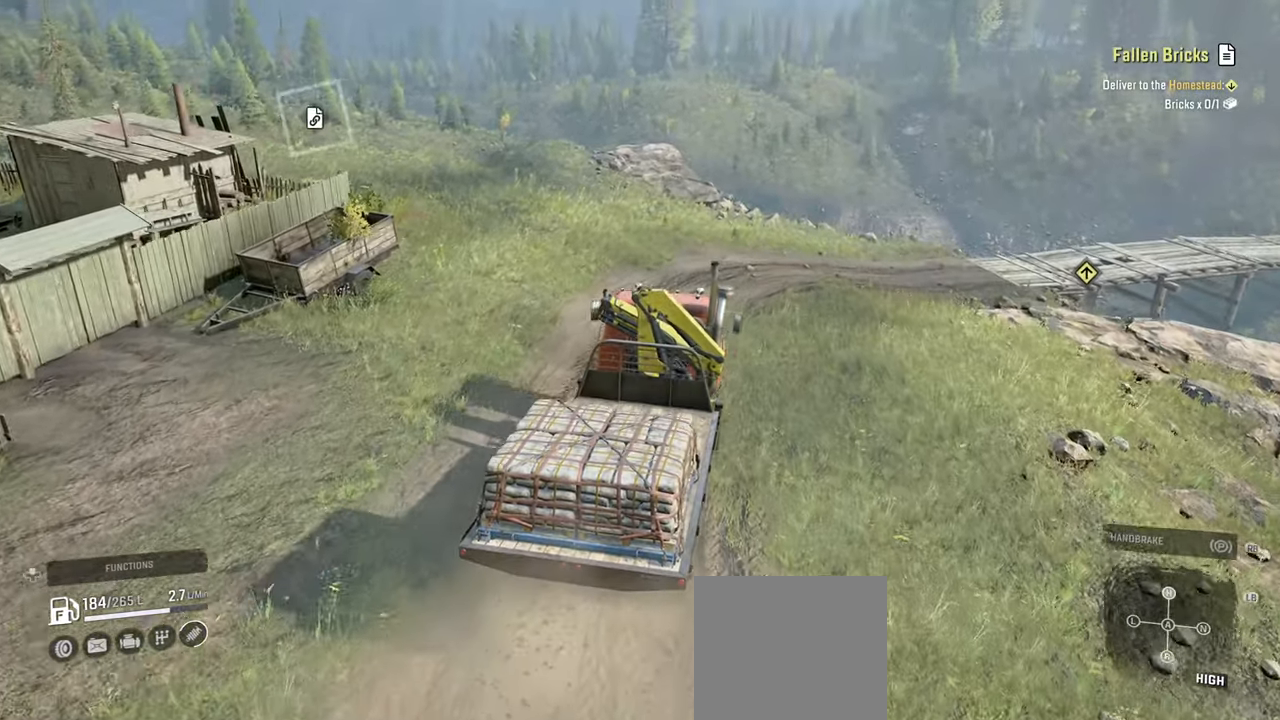
{"buttons": [], "left_stick": "center", "right_stick": "center", "events": []}
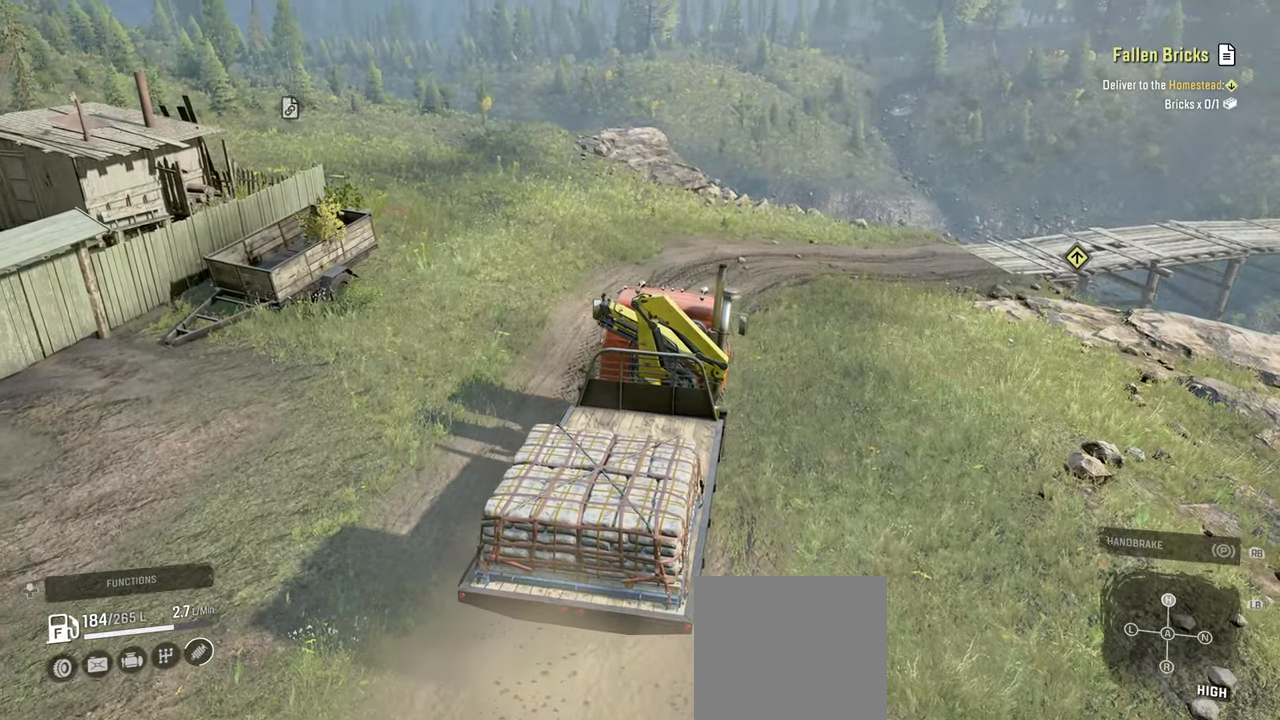
{"buttons": [], "left_stick": "center", "right_stick": "center", "events": []}
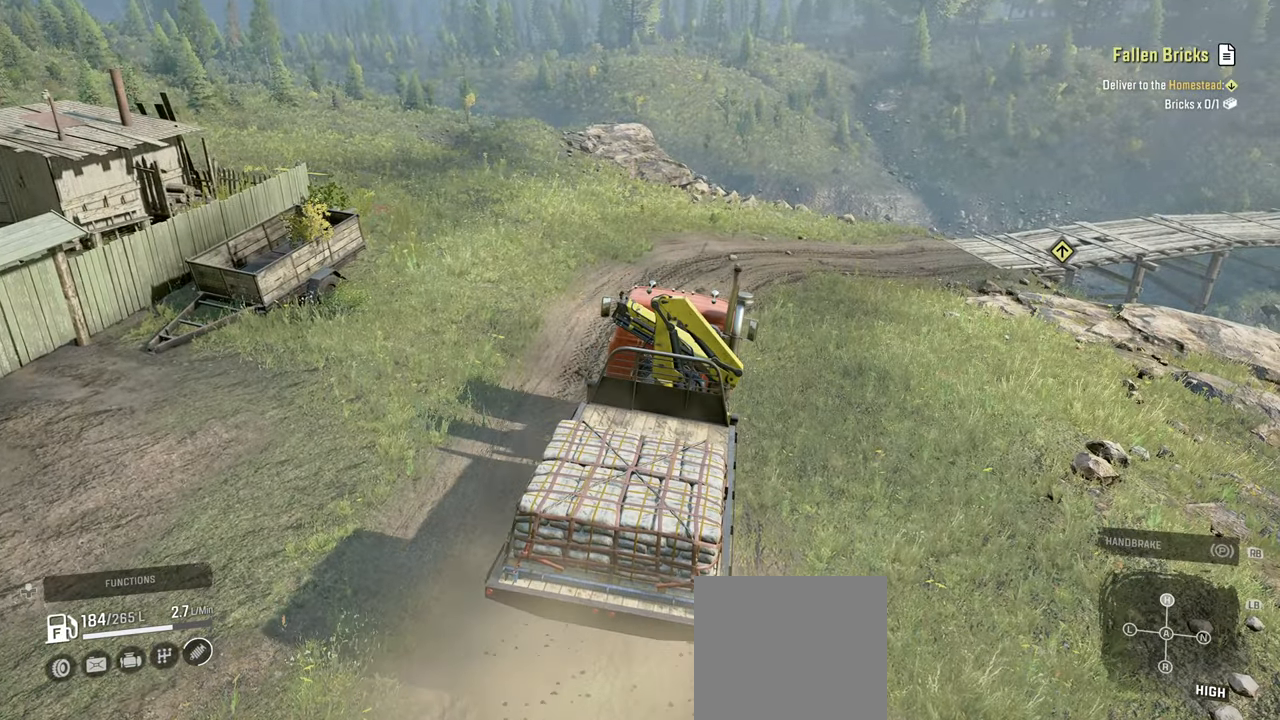
{"buttons": [], "left_stick": "center", "right_stick": "center", "events": [[17, "right_stick", "left"], [434, "right_stick", "center"]]}
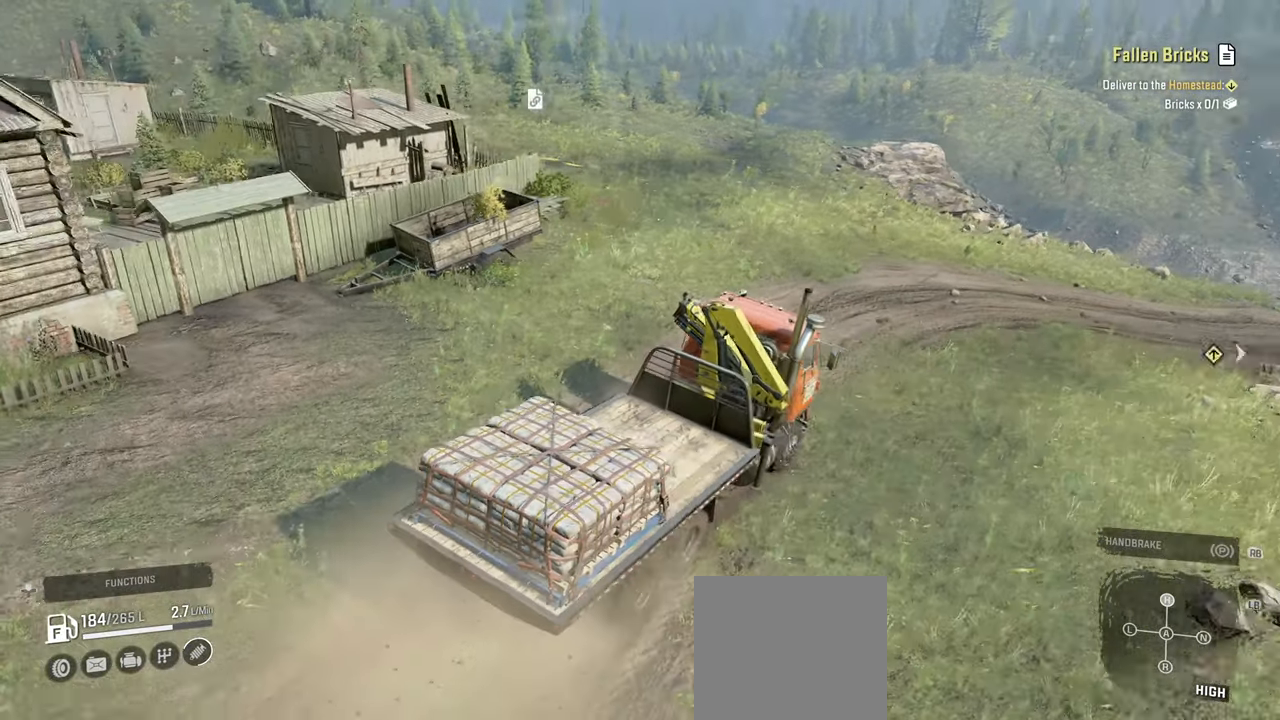
{"buttons": [], "left_stick": "center", "right_stick": "left", "events": [[167, "right_stick", "left"]]}
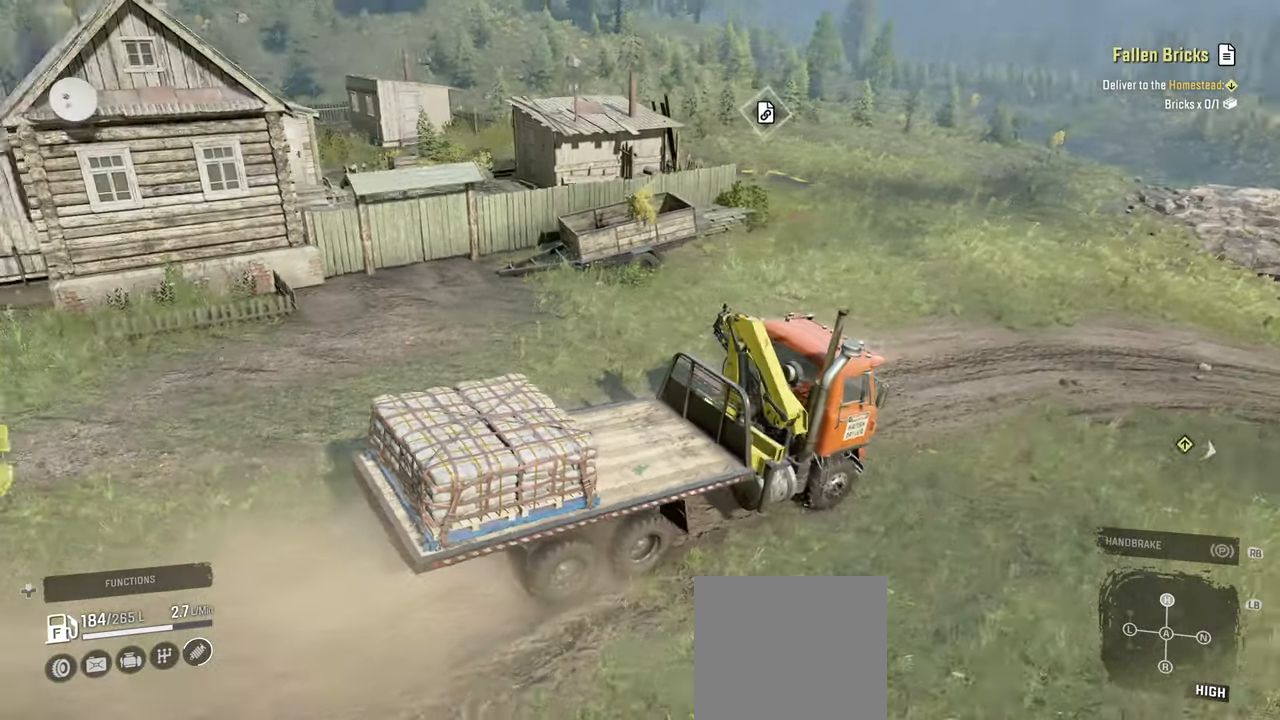
{"buttons": [], "left_stick": "center", "right_stick": "left", "events": []}
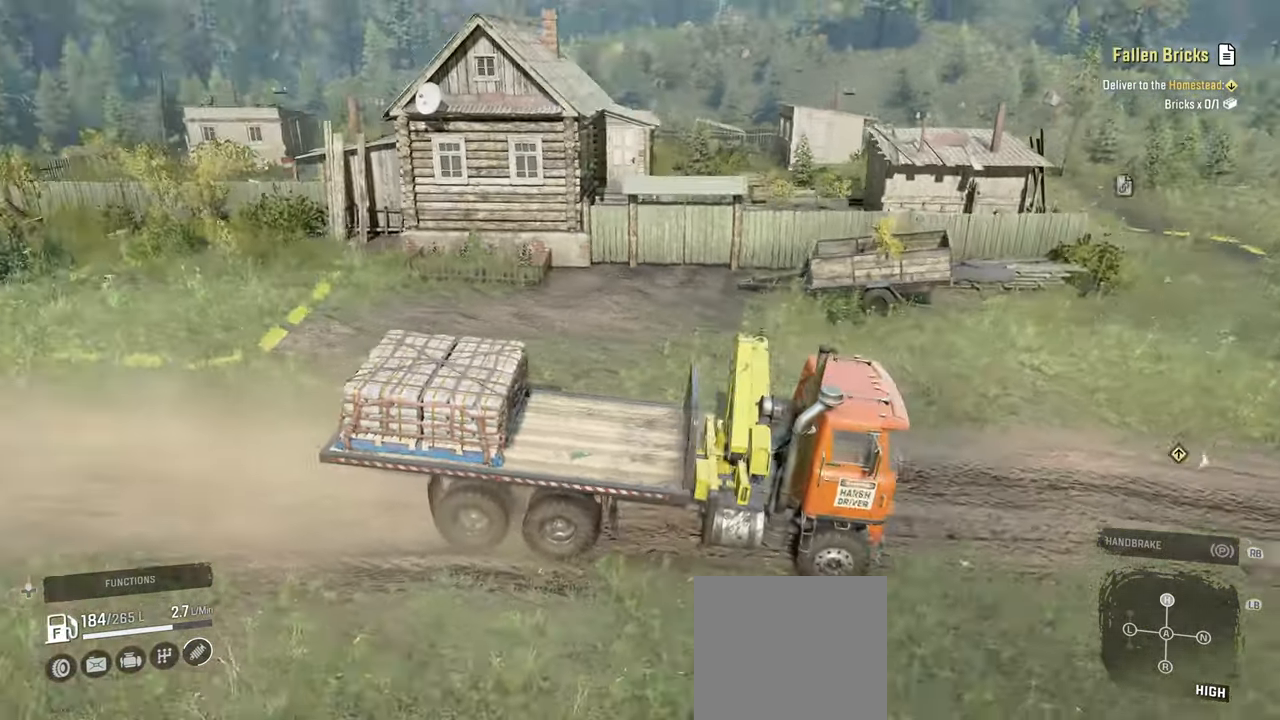
{"buttons": [], "left_stick": "center", "right_stick": "center", "events": [[17, "right_stick", "center"]]}
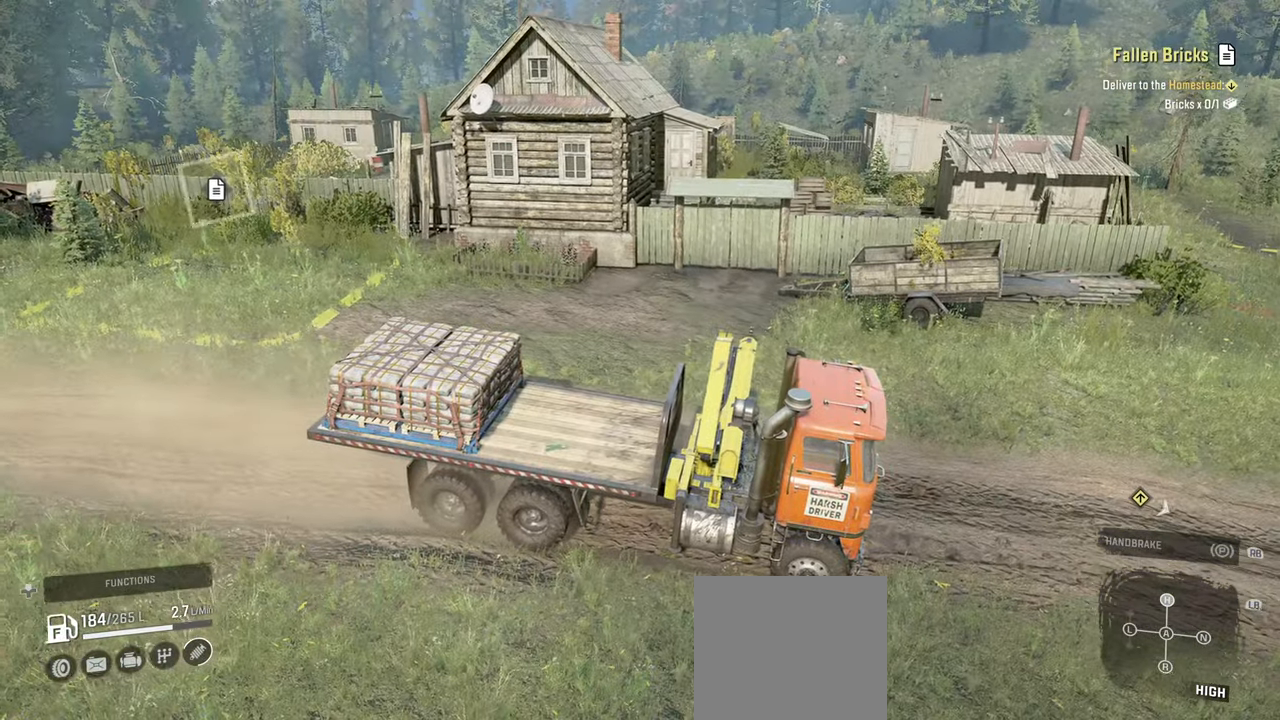
{"buttons": [], "left_stick": "center", "right_stick": "center", "events": []}
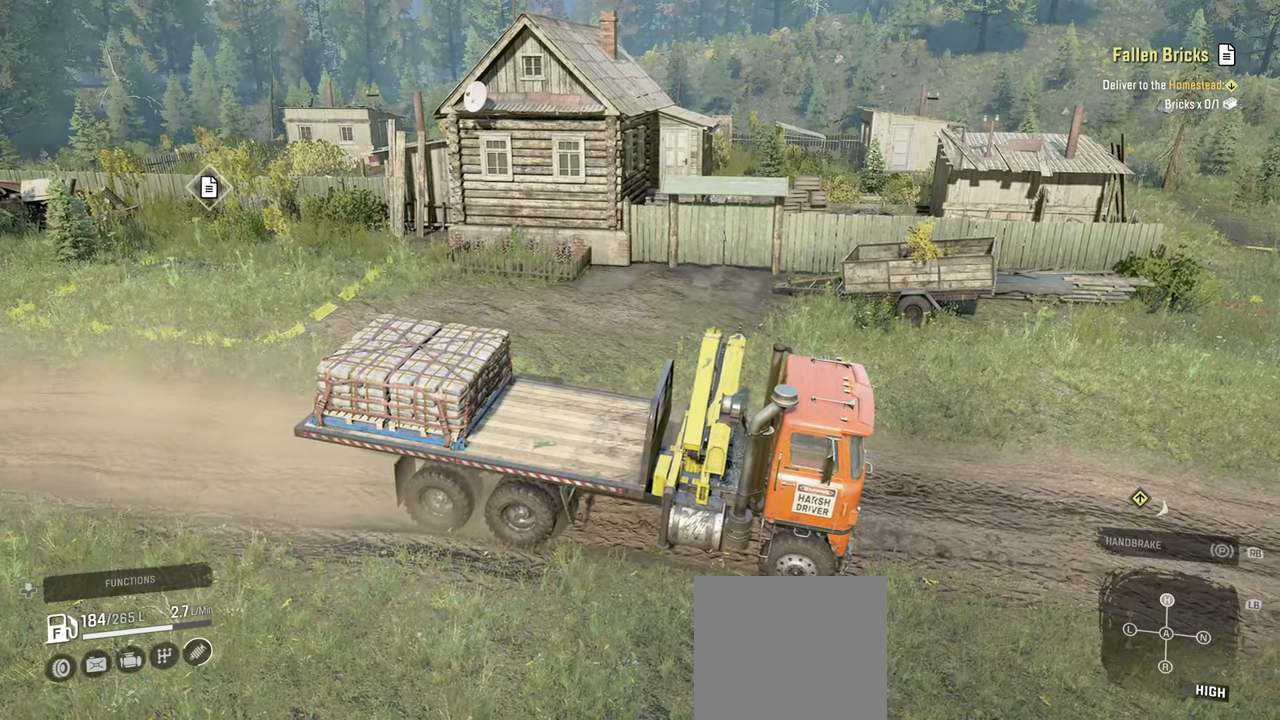
{"buttons": [], "left_stick": "center", "right_stick": "center", "events": []}
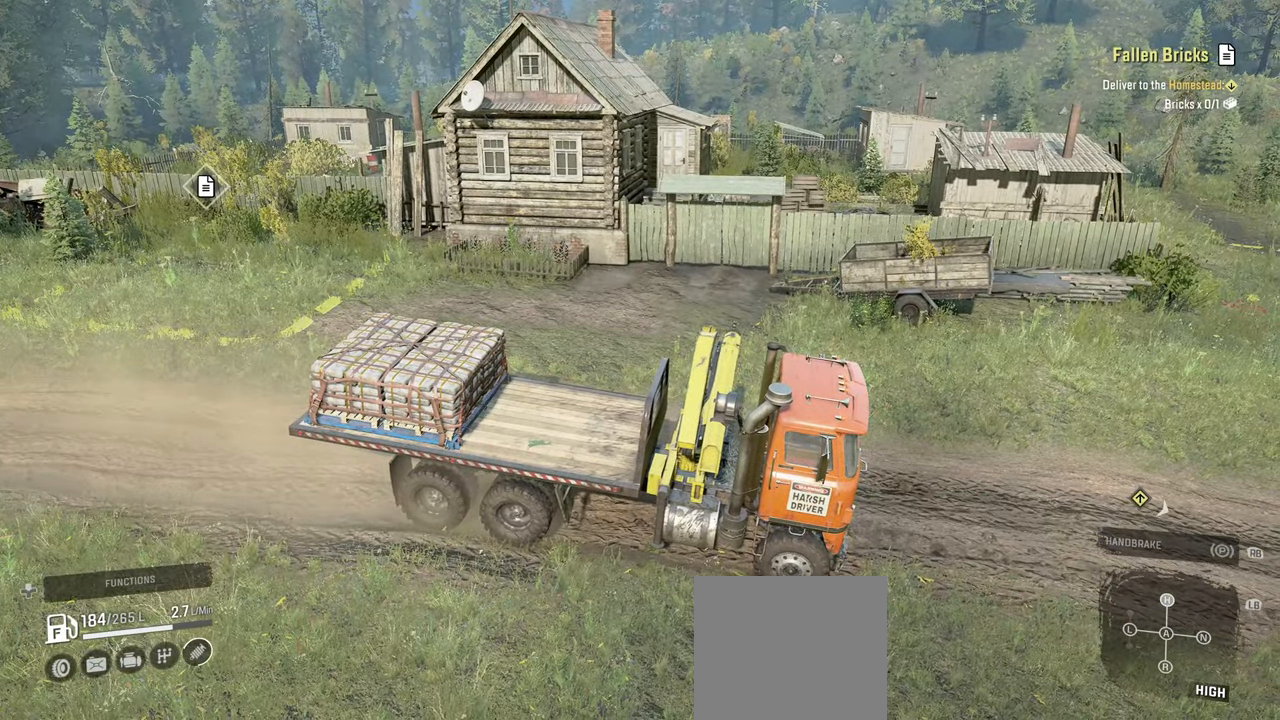
{"buttons": [], "left_stick": "center", "right_stick": "center", "events": []}
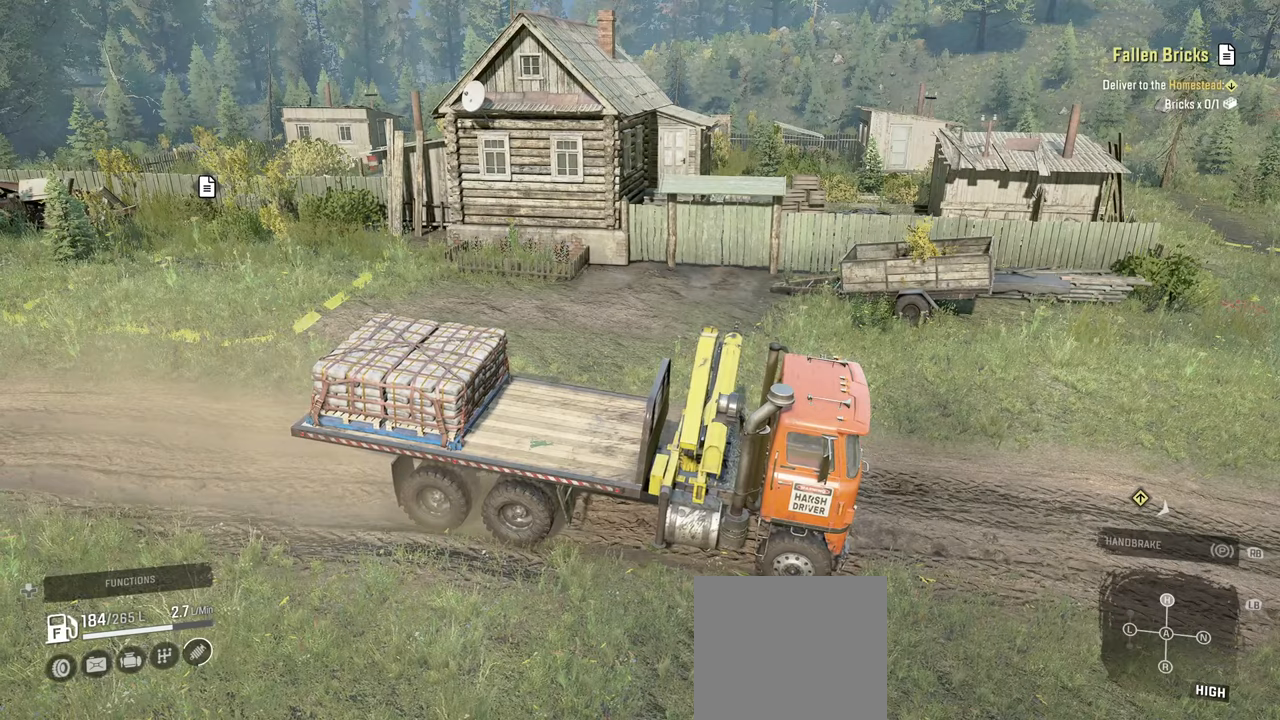
{"buttons": [], "left_stick": "center", "right_stick": "center", "events": [[217, "L1", "down"], [250, "right_stick", "down"], [400, "L1", "up"], [400, "right_stick", "center"]]}
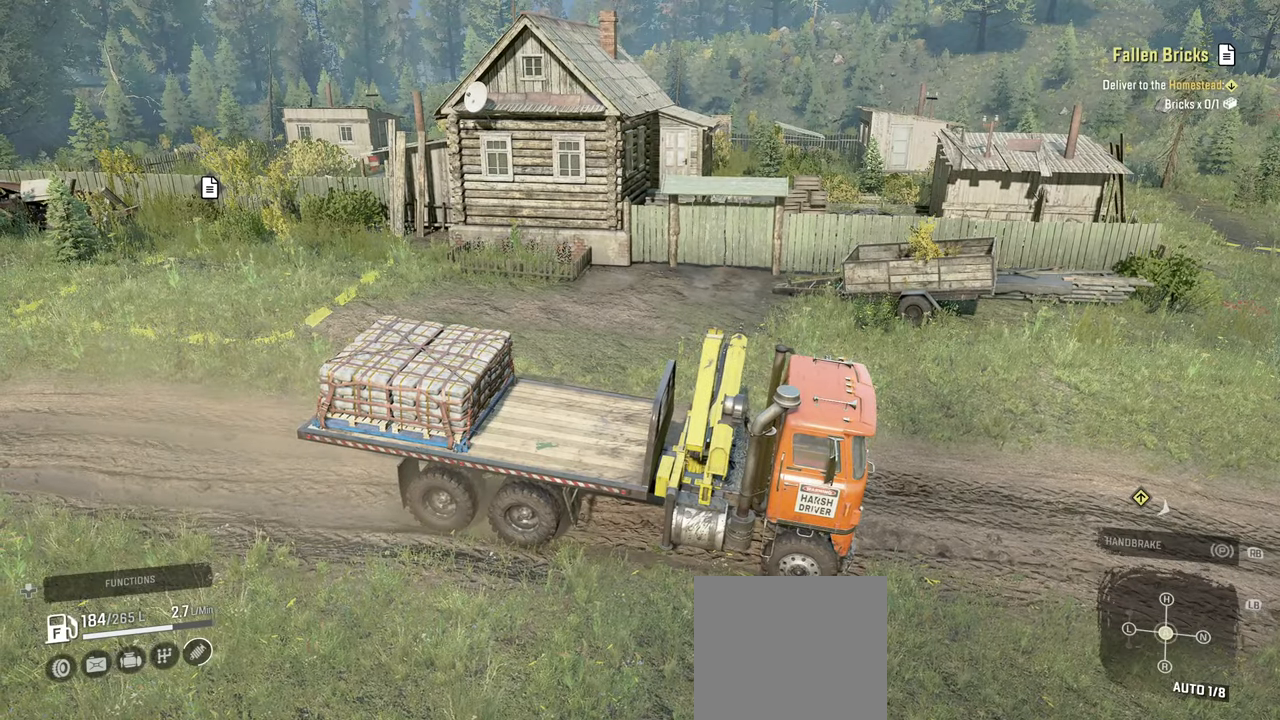
{"buttons": [], "left_stick": "up-left", "right_stick": "left", "events": [[150, "left_stick", "left"], [317, "right_stick", "left"], [417, "left_stick", "up-left"]]}
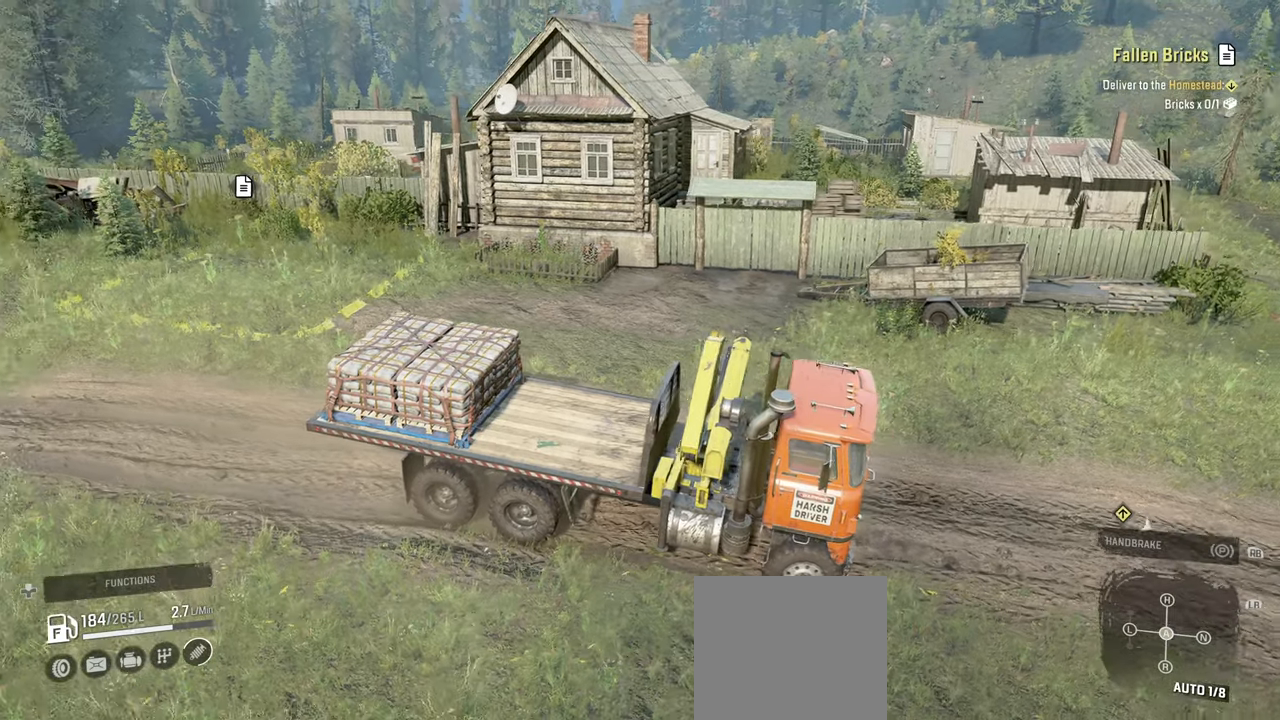
{"buttons": [], "left_stick": "center", "right_stick": "center", "events": [[50, "left_stick", "center"], [50, "right_stick", "up-left"], [200, "right_stick", "center"]]}
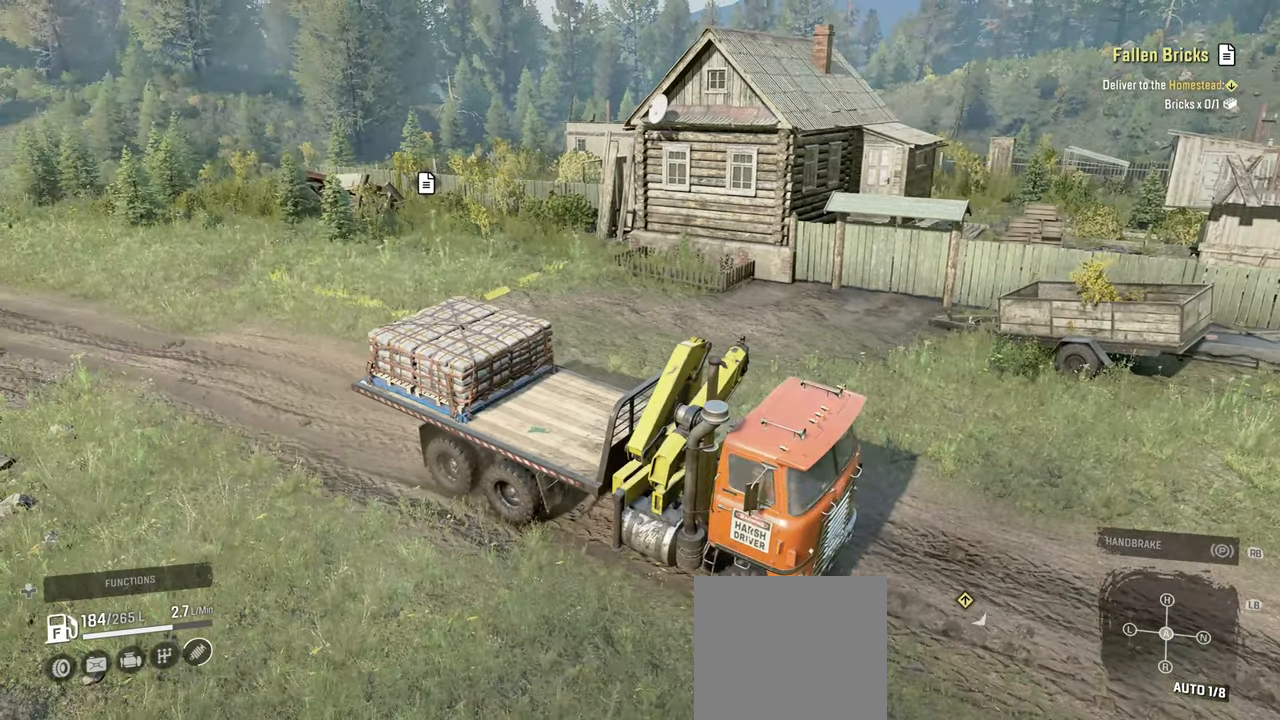
{"buttons": [], "left_stick": "center", "right_stick": "center", "events": []}
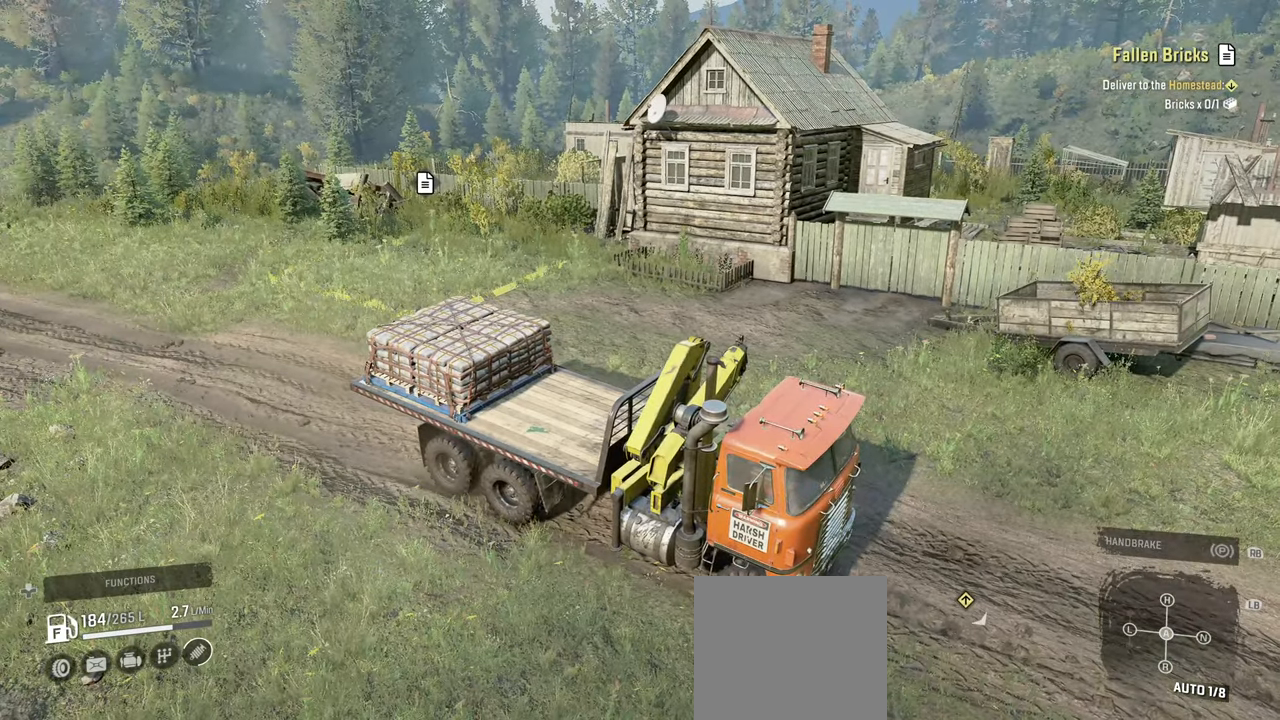
{"buttons": [], "left_stick": "center", "right_stick": "center", "events": []}
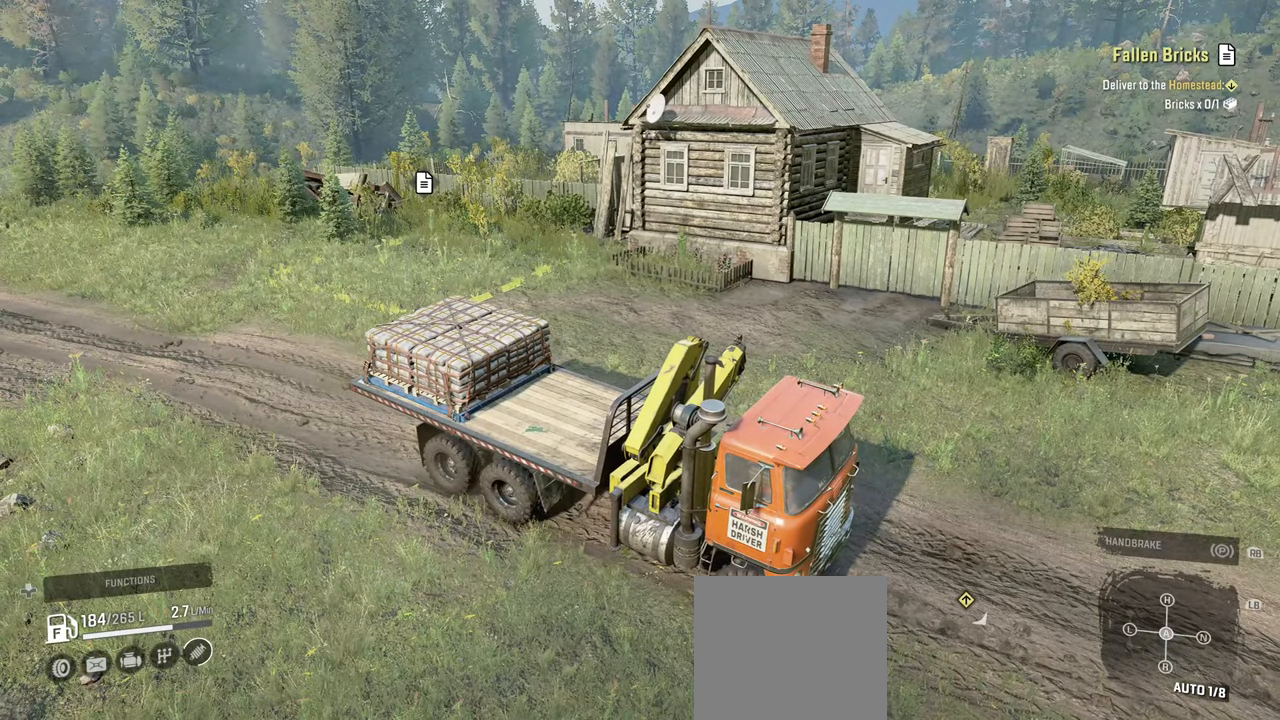
{"buttons": [], "left_stick": "center", "right_stick": "center", "events": []}
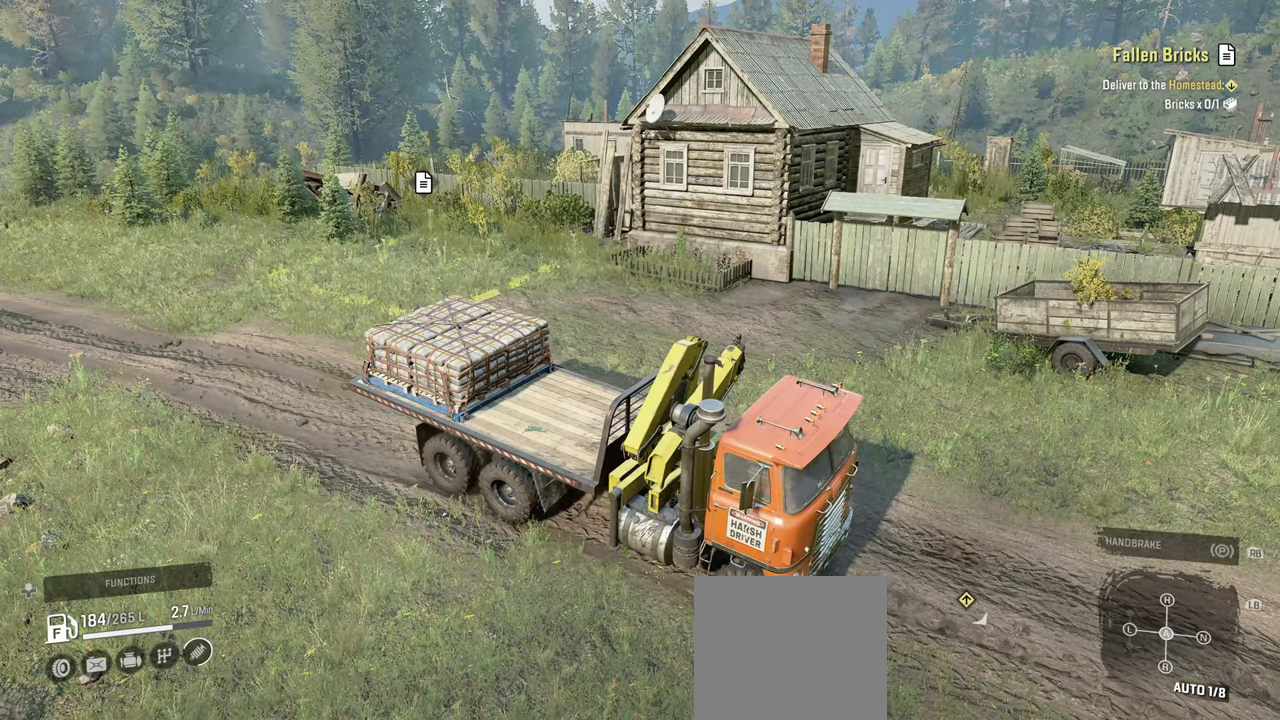
{"buttons": [], "left_stick": "left", "right_stick": "right", "events": [[167, "right_stick", "right"], [234, "left_stick", "left"]]}
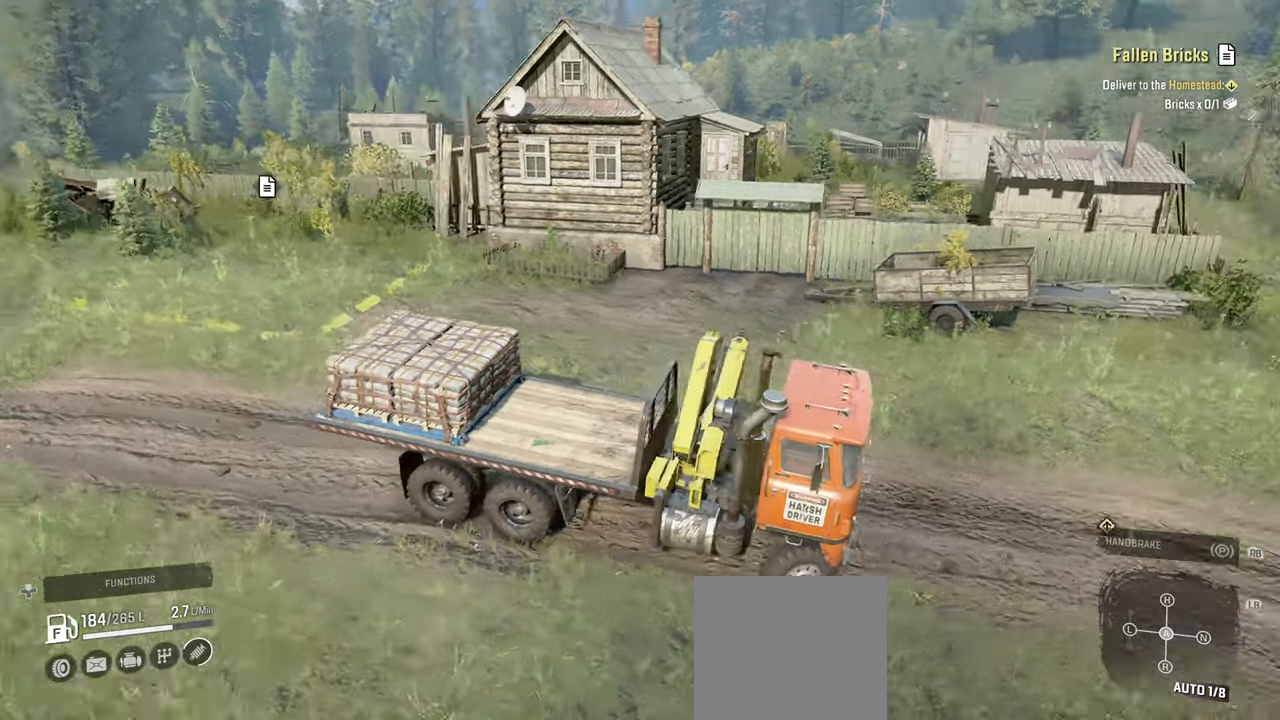
{"buttons": [], "left_stick": "center", "right_stick": "center", "events": [[367, "left_stick", "center"], [500, "right_stick", "center"]]}
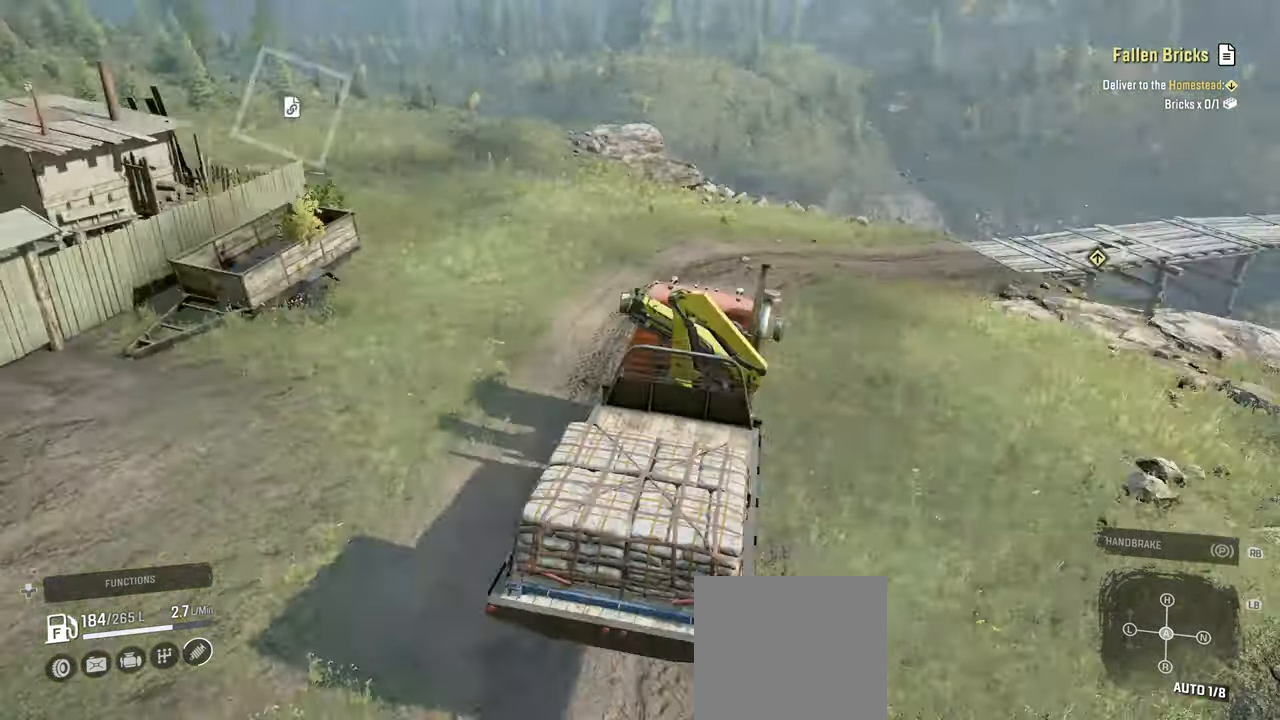
{"buttons": [], "left_stick": "left", "right_stick": "right", "events": [[434, "left_stick", "left"], [500, "right_stick", "right"]]}
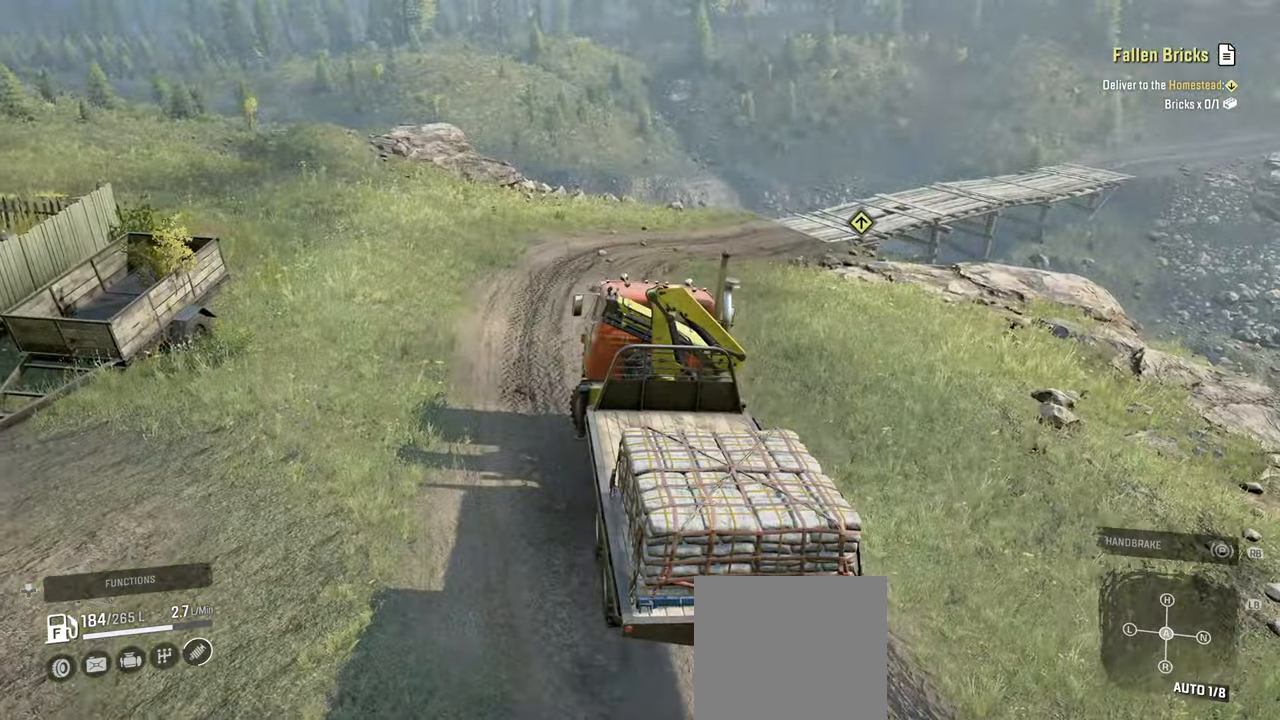
{"buttons": ["R2"], "left_stick": "up-left", "right_stick": "center", "events": [[67, "left_stick", "center"], [367, "left_stick", "up-left"], [400, "R2", "down"], [417, "right_stick", "center"]]}
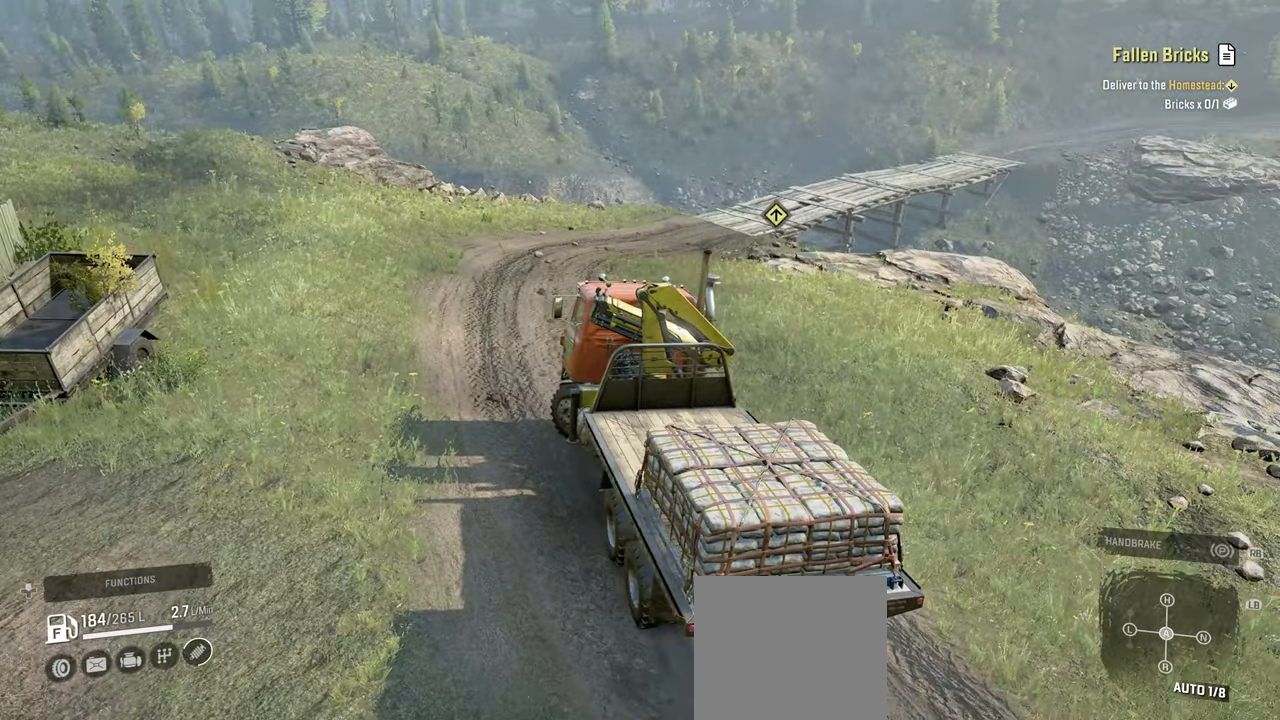
{"buttons": ["R2"], "left_stick": "up-right", "right_stick": "center", "events": [[100, "left_stick", "center"], [267, "right_stick", "right"], [300, "left_stick", "up-right"], [450, "right_stick", "center"]]}
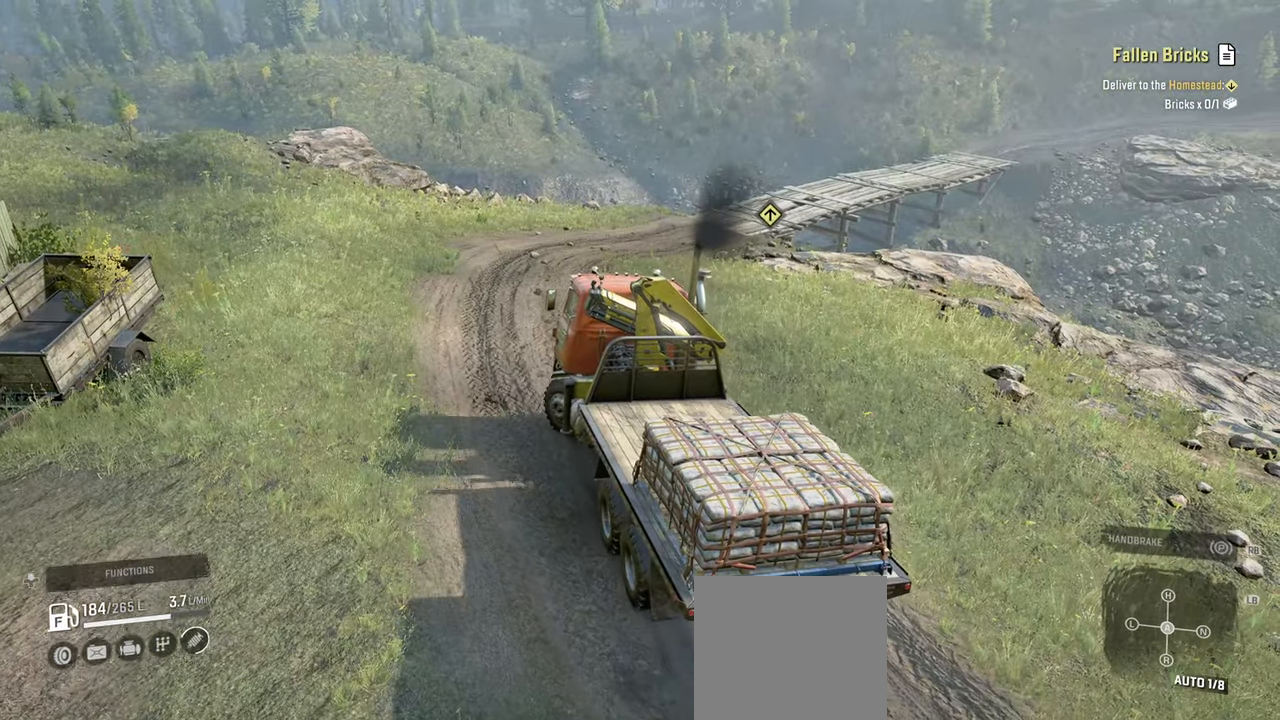
{"buttons": ["R2"], "left_stick": "center", "right_stick": "center", "events": [[100, "left_stick", "center"], [184, "L1", "down"], [300, "L1", "up"]]}
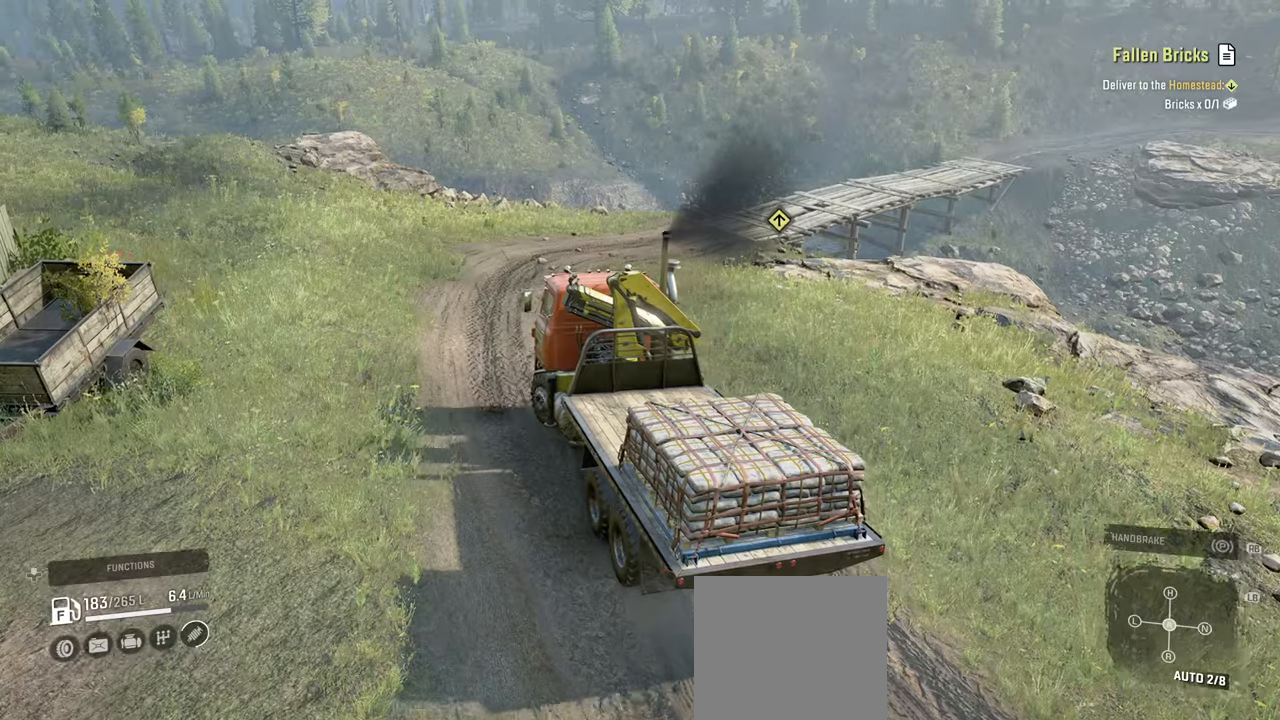
{"buttons": ["R2"], "left_stick": "up-right", "right_stick": "down-right", "events": [[17, "left_stick", "right"], [100, "right_stick", "down-right"], [134, "left_stick", "up-right"], [317, "left_stick", "center"], [400, "left_stick", "right"], [467, "left_stick", "up-right"]]}
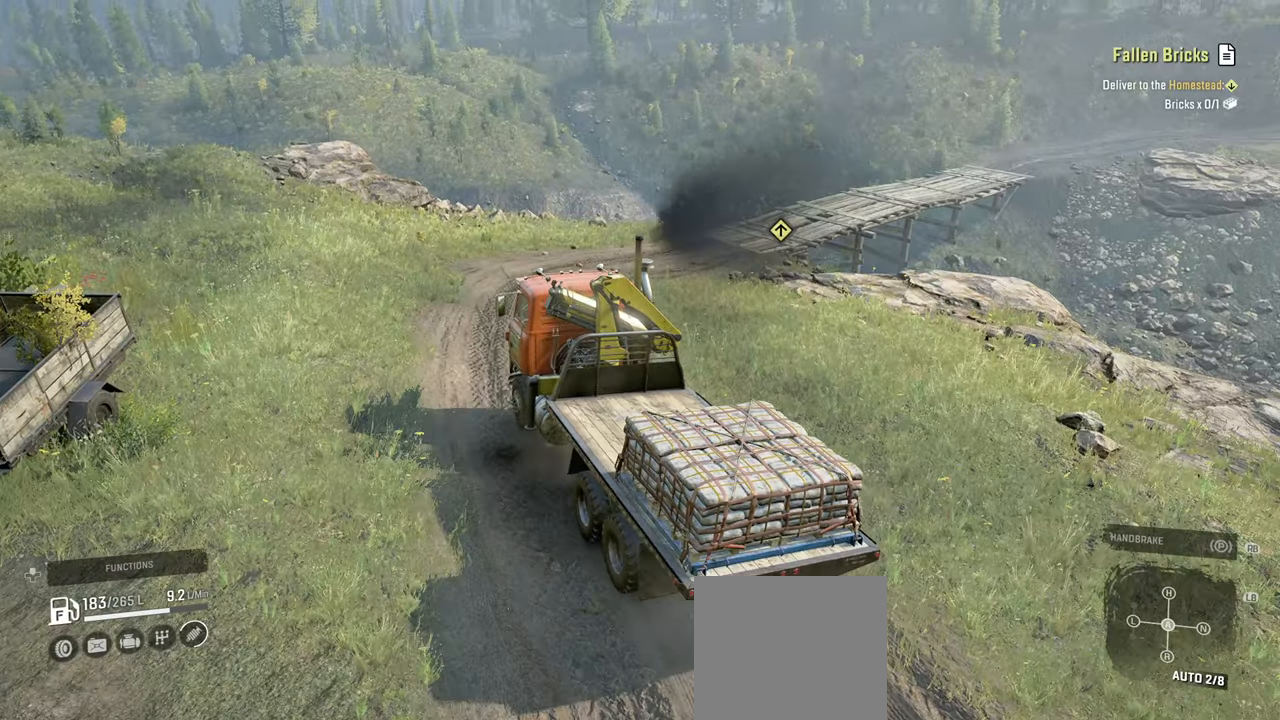
{"buttons": ["R2"], "left_stick": "left", "right_stick": "down-right", "events": [[300, "left_stick", "center"], [450, "left_stick", "left"]]}
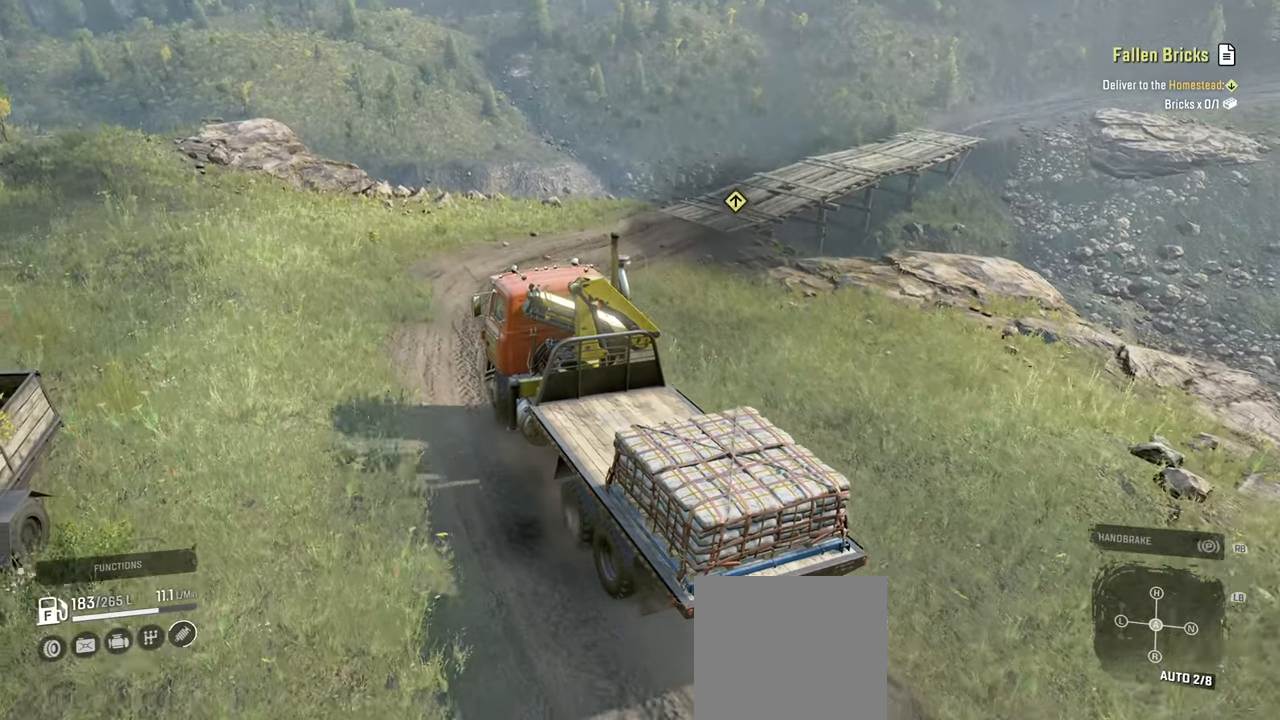
{"buttons": ["R2"], "left_stick": "center", "right_stick": "down-right", "events": [[117, "left_stick", "center"], [334, "left_stick", "right"], [417, "left_stick", "center"]]}
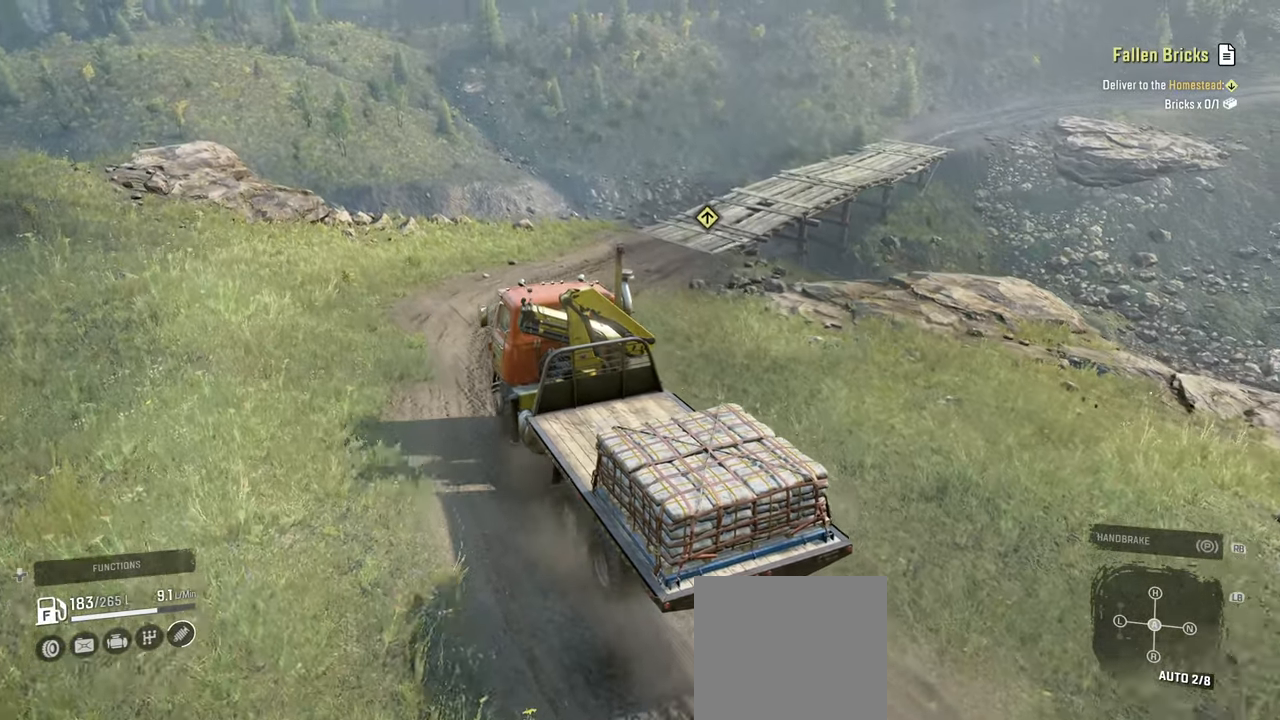
{"buttons": ["R2"], "left_stick": "center", "right_stick": "down", "events": [[50, "right_stick", "down"], [84, "left_stick", "left"], [150, "left_stick", "center"], [284, "left_stick", "up-right"], [467, "left_stick", "center"]]}
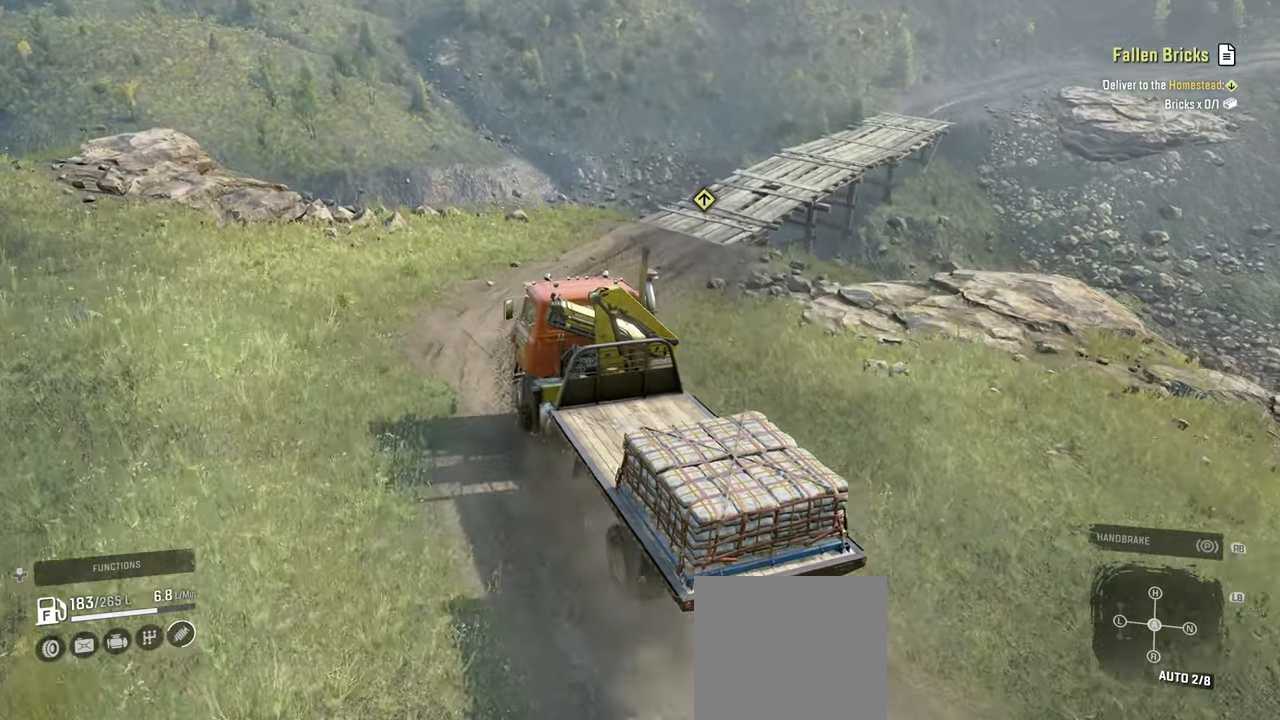
{"buttons": [], "left_stick": "center", "right_stick": "center", "events": [[84, "right_stick", "center"], [417, "R2", "up"]]}
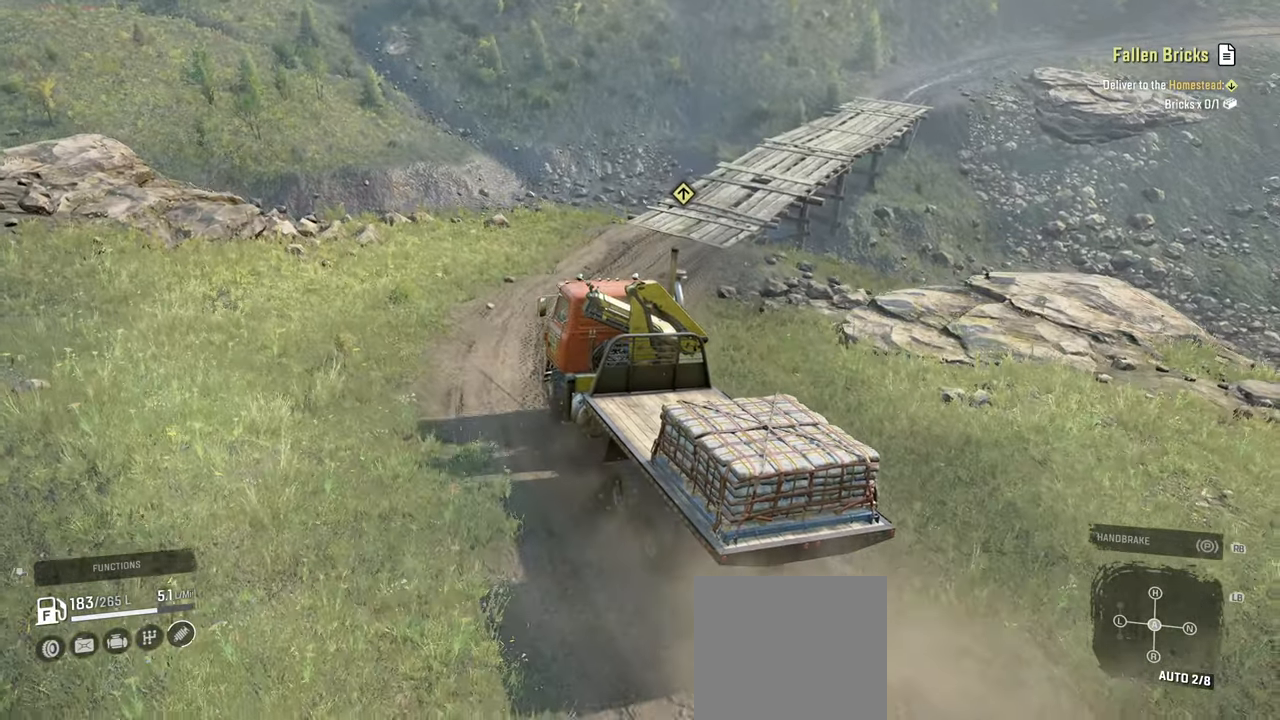
{"buttons": [], "left_stick": "center", "right_stick": "left", "events": [[134, "left_stick", "left"], [284, "left_stick", "center"], [500, "right_stick", "left"]]}
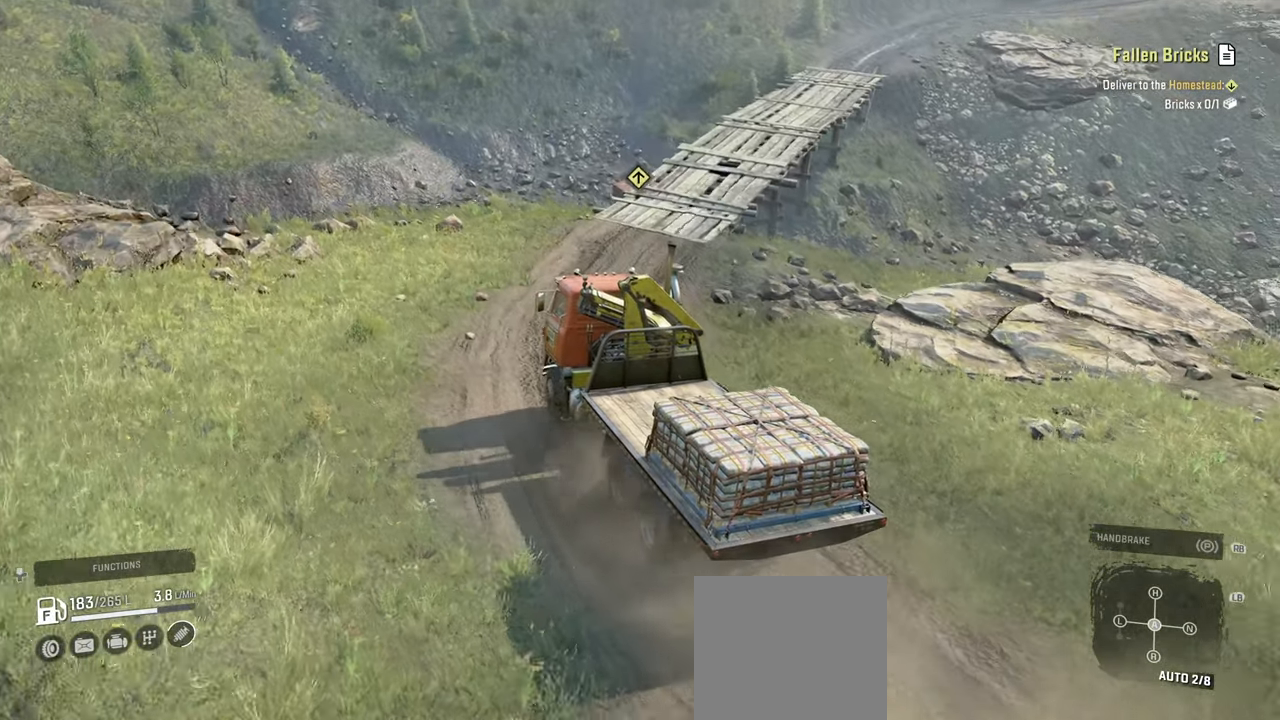
{"buttons": [], "left_stick": "center", "right_stick": "left", "events": [[134, "left_stick", "right"], [500, "left_stick", "center"]]}